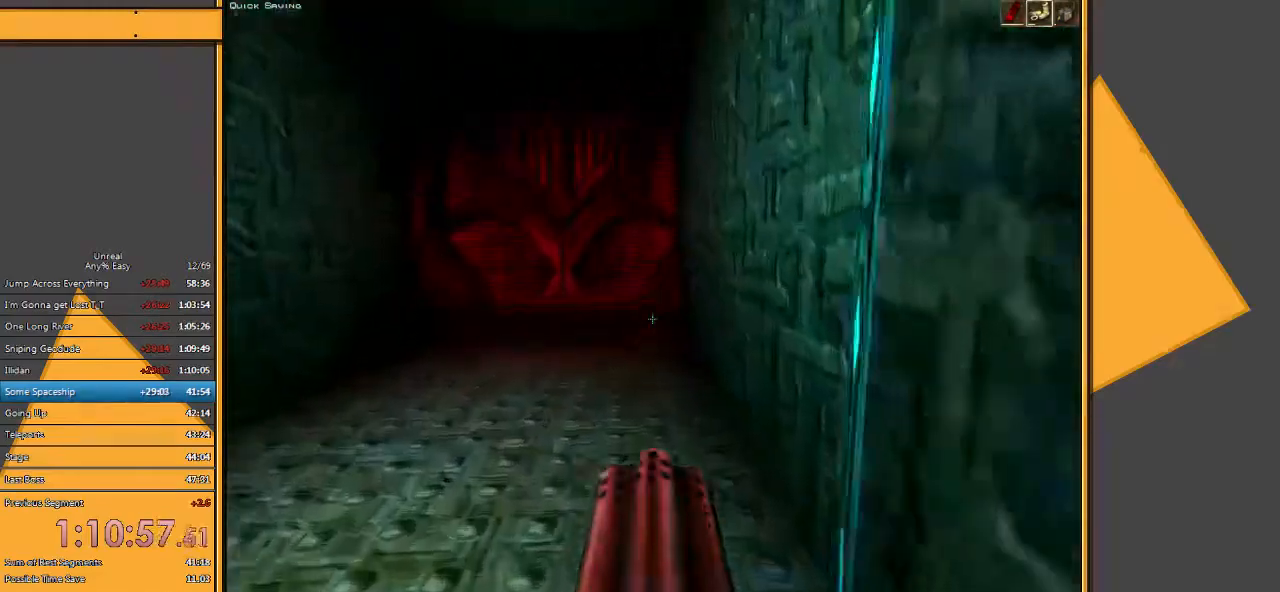
Gameplay with keyboard and mouse; each line is a JSON object with the keys and mouse buttons held at the frame after it. "events" lists presses ("down") and releases ("up") of "1", "2", "3", "4", "5", "a", "alt", "c", "ctrl", "d", "e", "f", "q", "r", "s", "shift", "space", "tab", "v", "w", "x", "z", "mouse_left" and "mouse_right" between this image and that frame as [ms after this image, input, new state], when the widget could be followed in between. "mouse_left", "mouse_right" = the "left", "right" buttons of the "mouse" list. No other keys are recorded. Mouse movement is not recorded.
{"keys": ["w"], "mouse": [], "events": [[133, "a", "down"], [250, "a", "up"]]}
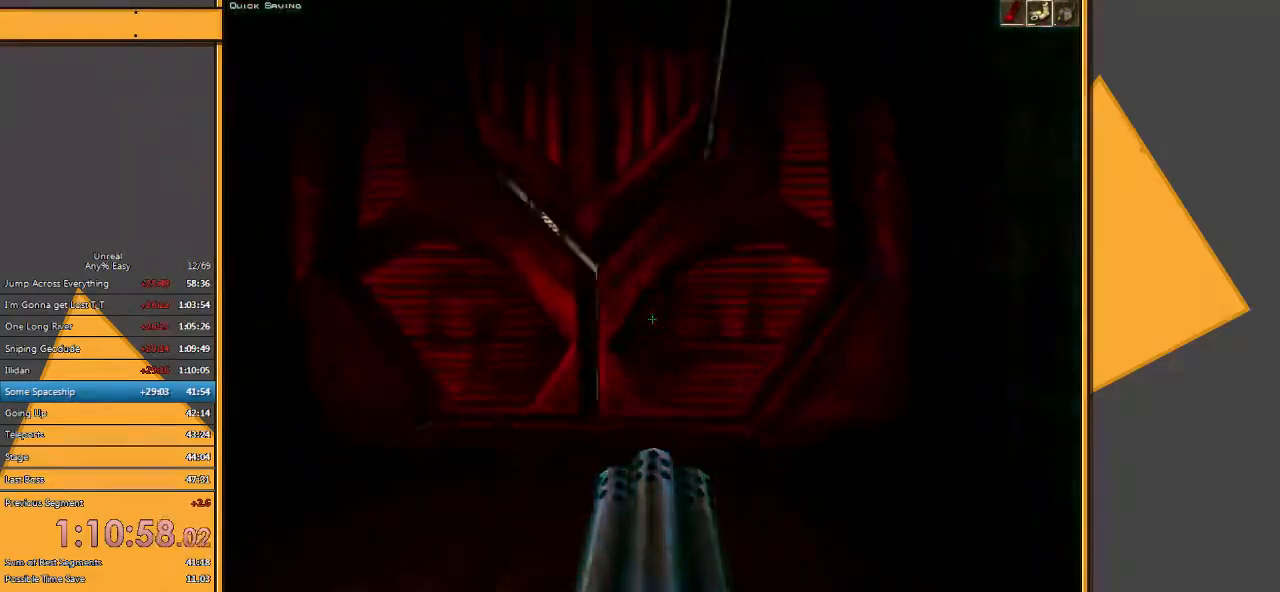
{"keys": ["w"], "mouse": [], "events": [[17, "a", "down"], [117, "a", "up"]]}
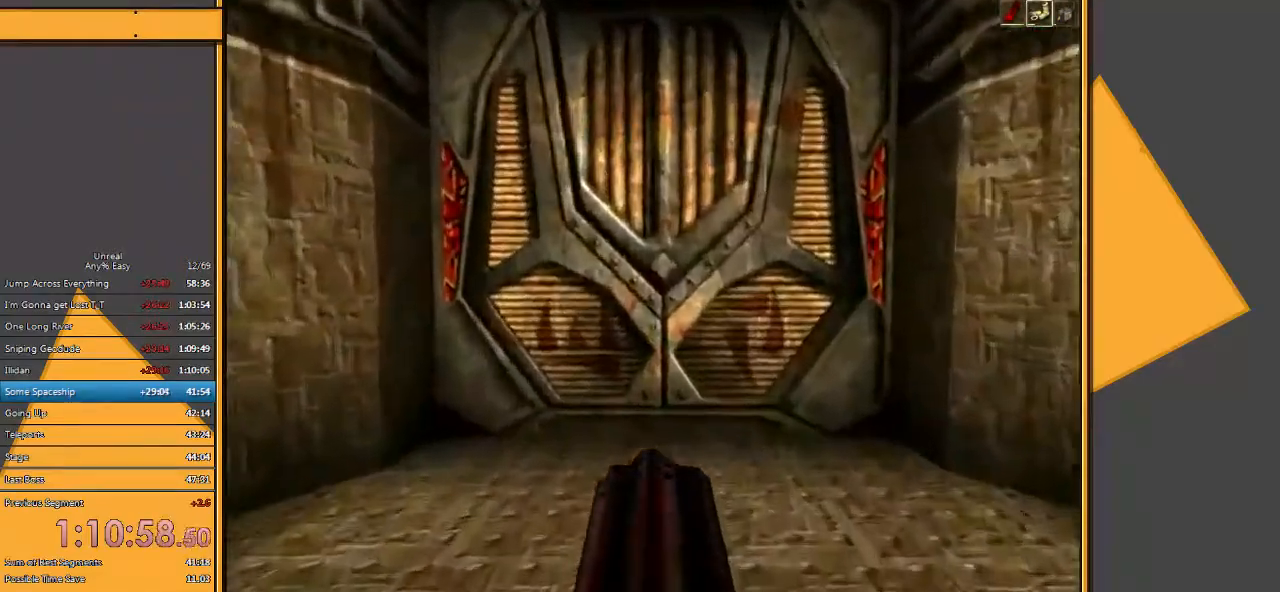
{"keys": ["w"], "mouse": [], "events": []}
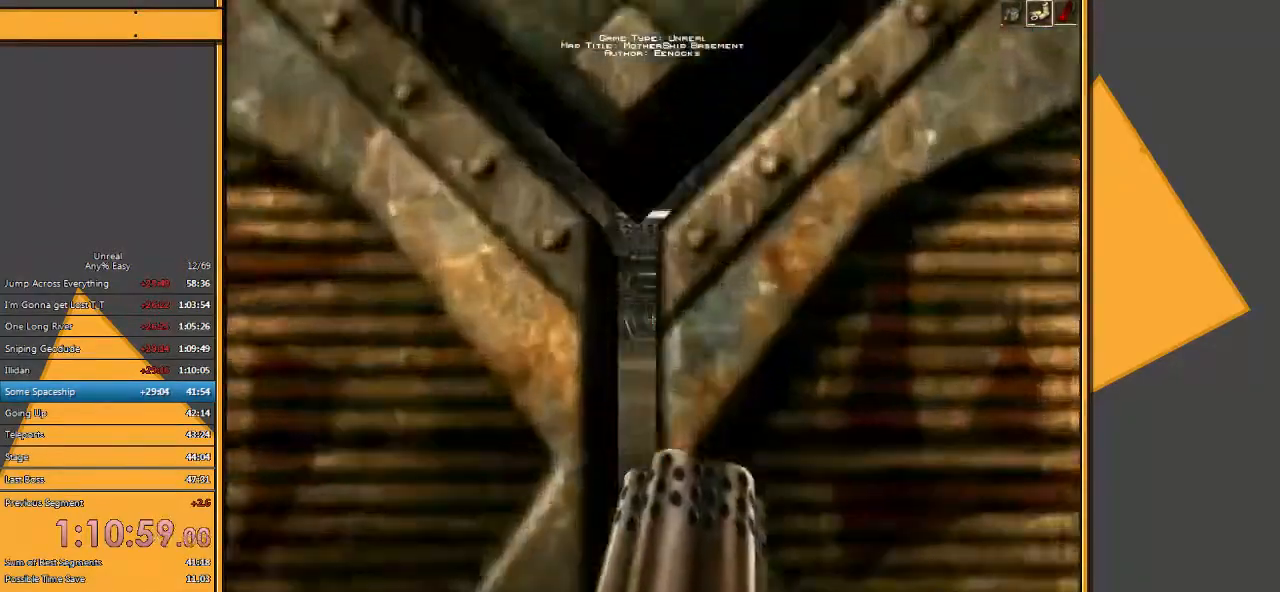
{"keys": ["w"], "mouse": [], "events": []}
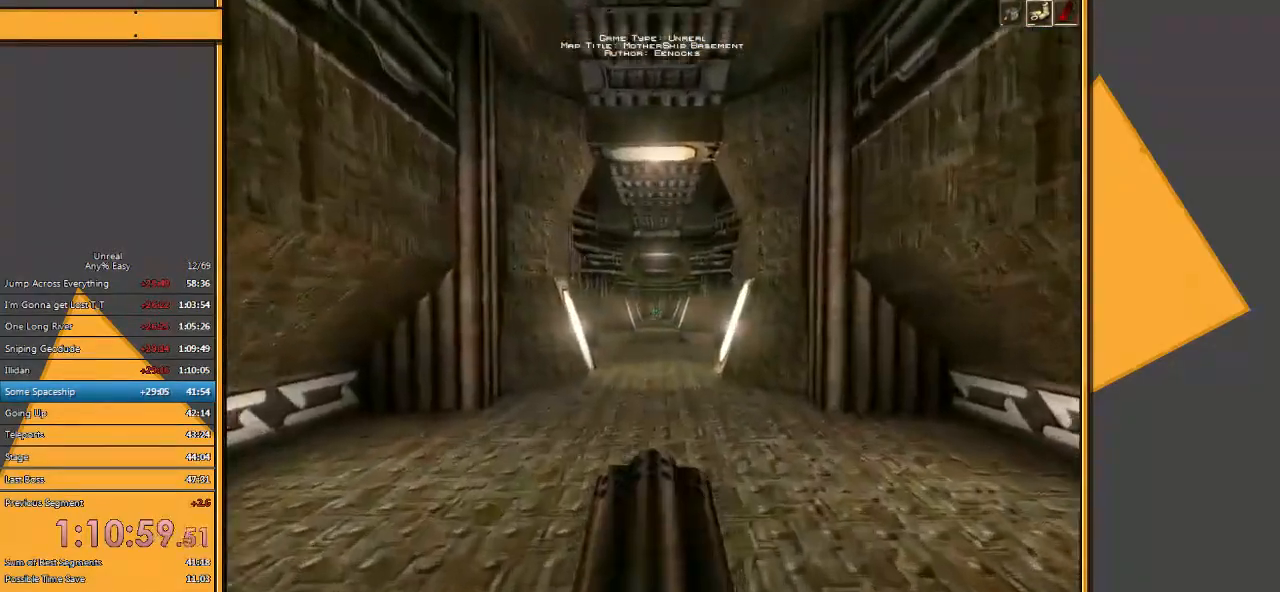
{"keys": ["d", "w"], "mouse": [], "events": [[467, "d", "down"]]}
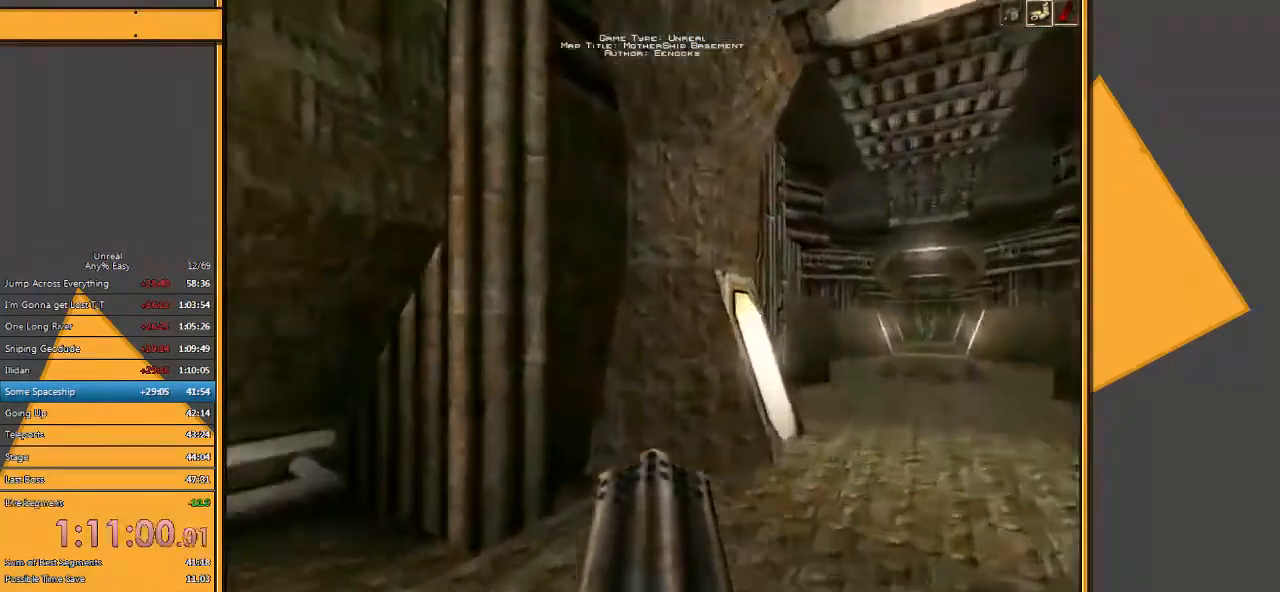
{"keys": ["w"], "mouse": [], "events": [[67, "d", "up"], [133, "d", "down"], [283, "d", "up"]]}
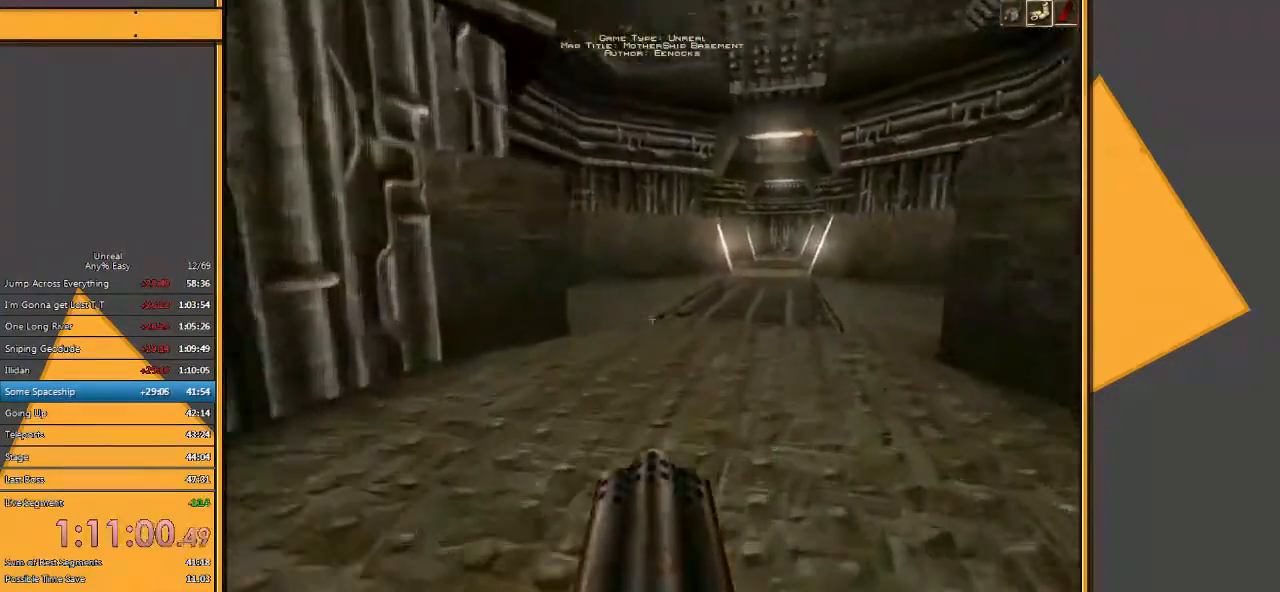
{"keys": ["w"], "mouse": [], "events": []}
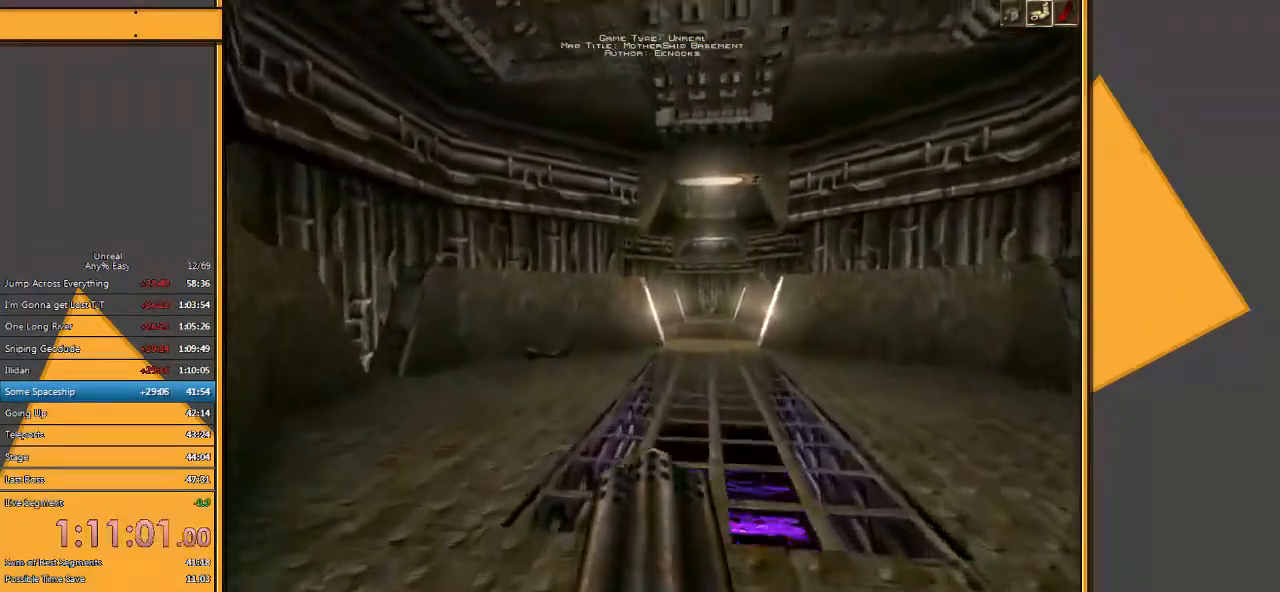
{"keys": ["w"], "mouse": [], "events": [[67, "d", "down"], [167, "d", "up"], [267, "d", "down"], [300, "d", "up"]]}
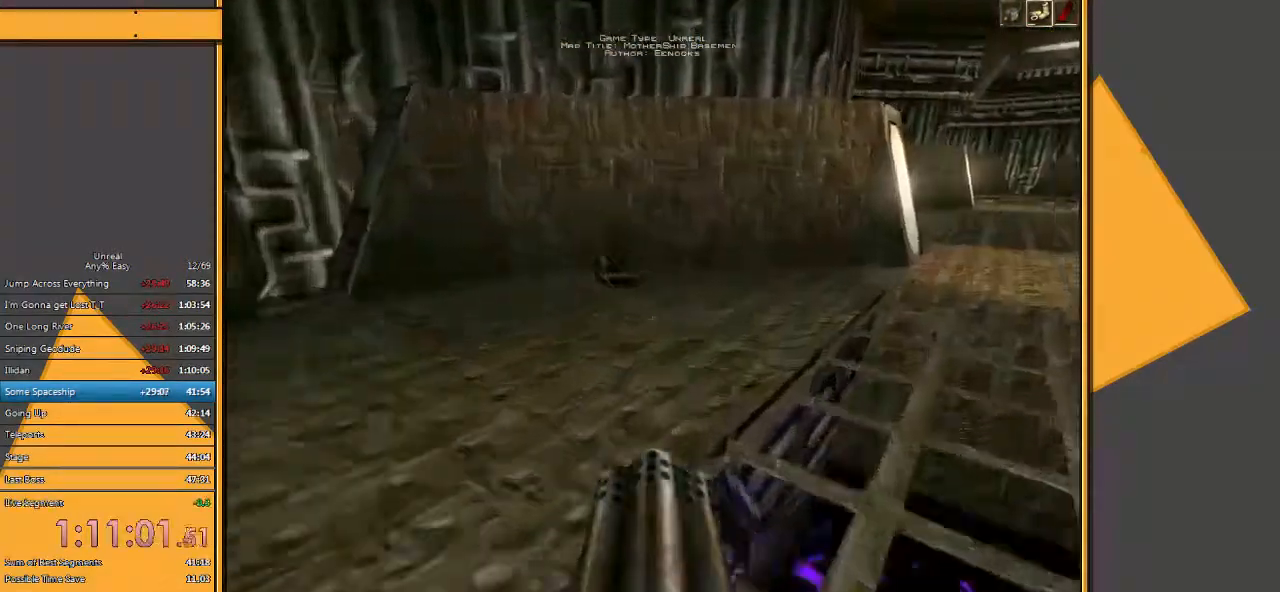
{"keys": ["a", "w"], "mouse": [], "events": [[100, "a", "down"], [317, "w", "up"], [450, "w", "down"]]}
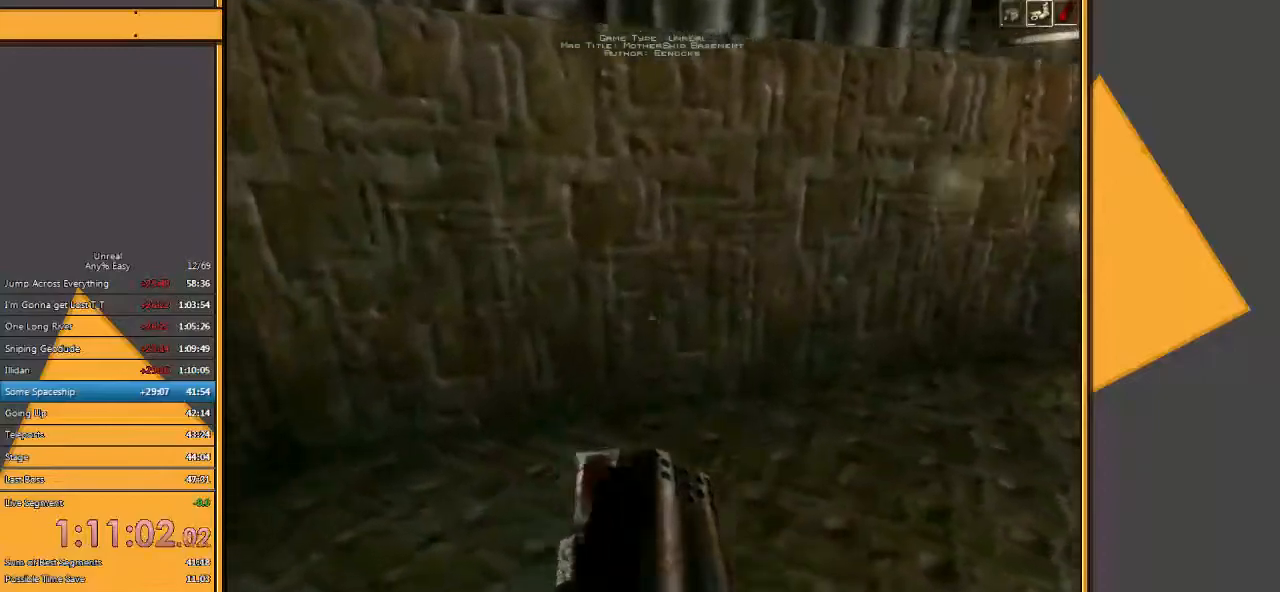
{"keys": ["d", "w"], "mouse": [], "events": [[83, "a", "up"], [83, "d", "down"]]}
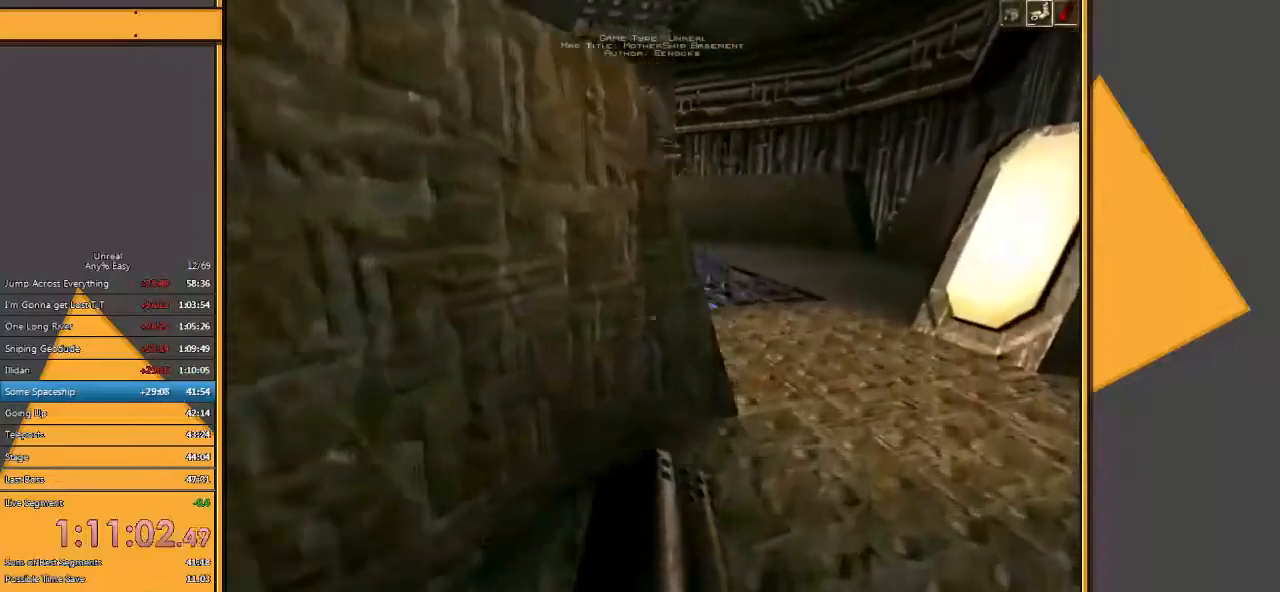
{"keys": ["w"], "mouse": [], "events": [[133, "d", "up"], [333, "d", "down"], [467, "d", "up"]]}
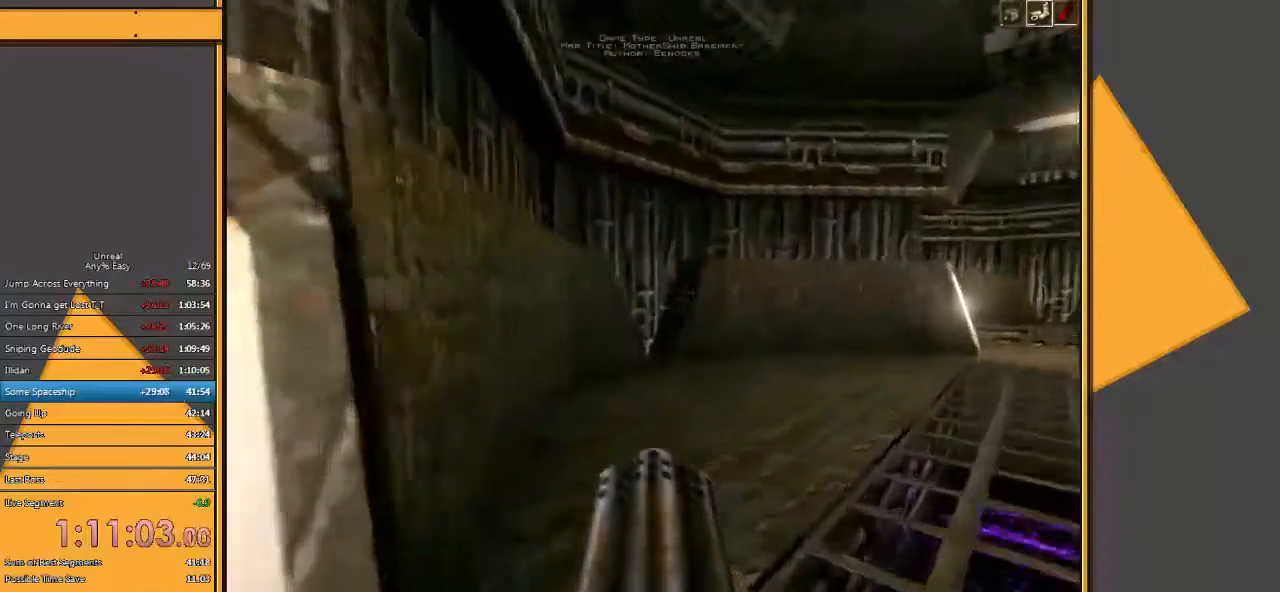
{"keys": ["w"], "mouse": [], "events": [[33, "d", "down"], [200, "d", "up"]]}
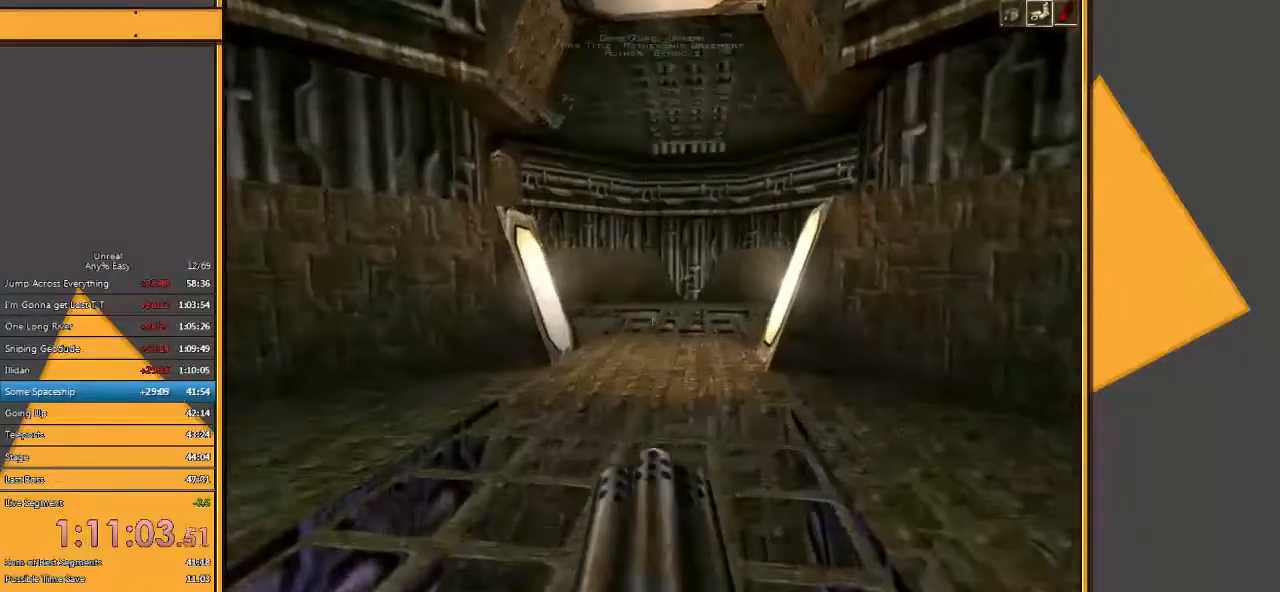
{"keys": ["d", "w"], "mouse": [], "events": [[483, "d", "down"]]}
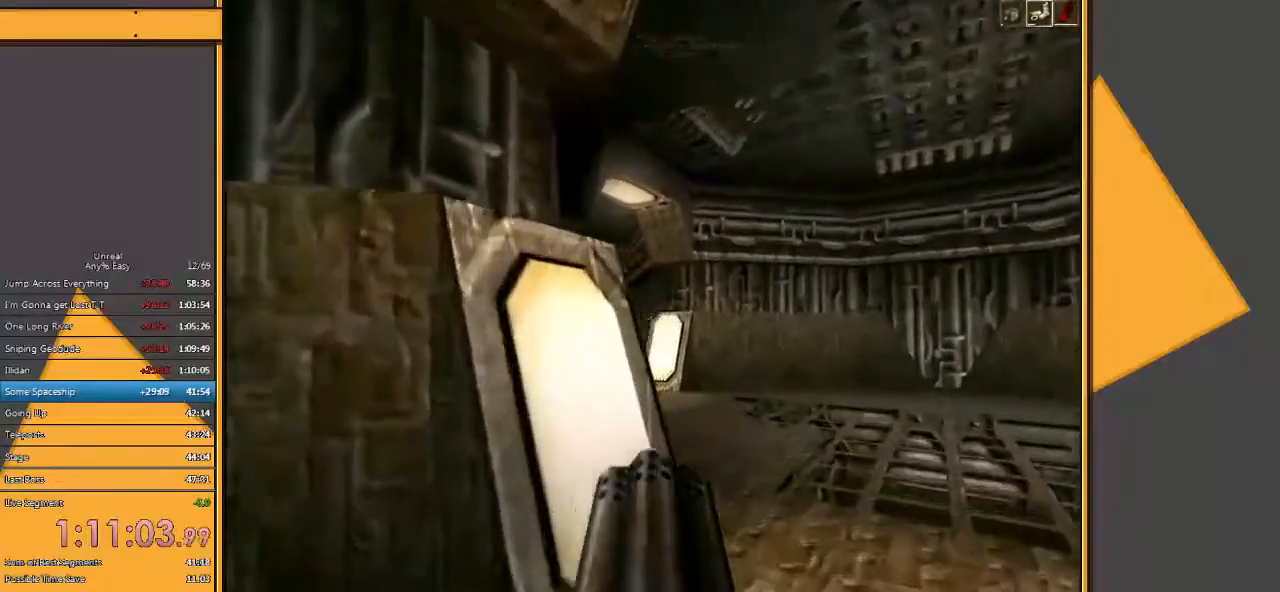
{"keys": ["w"], "mouse": [], "events": [[250, "d", "up"]]}
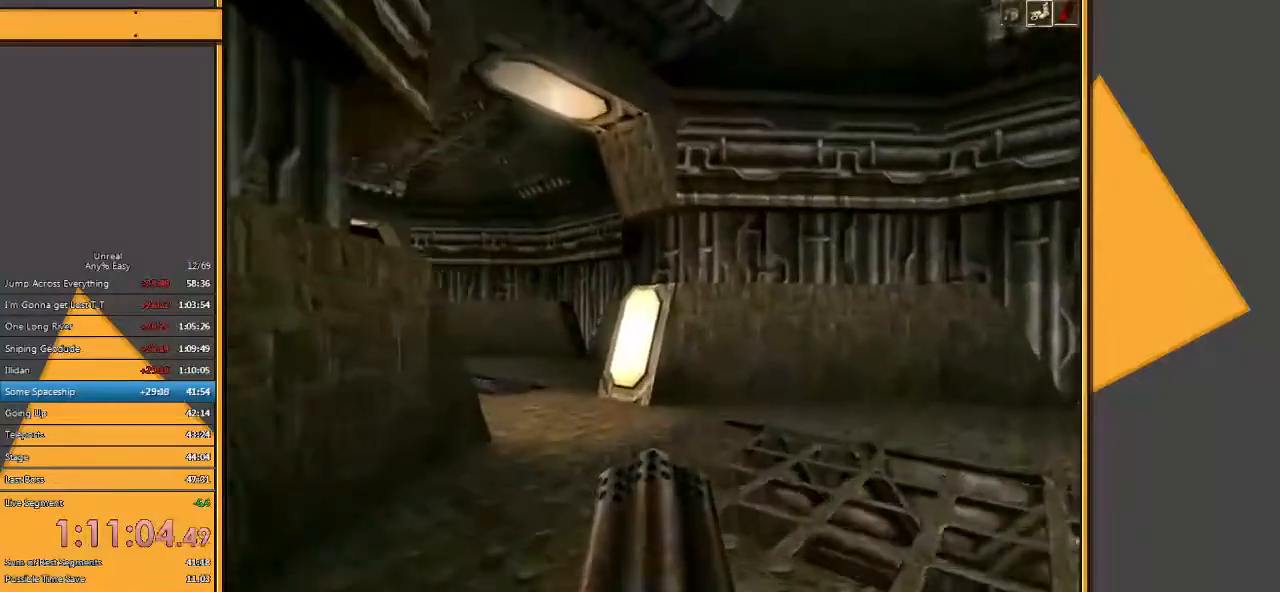
{"keys": ["w"], "mouse": [], "events": []}
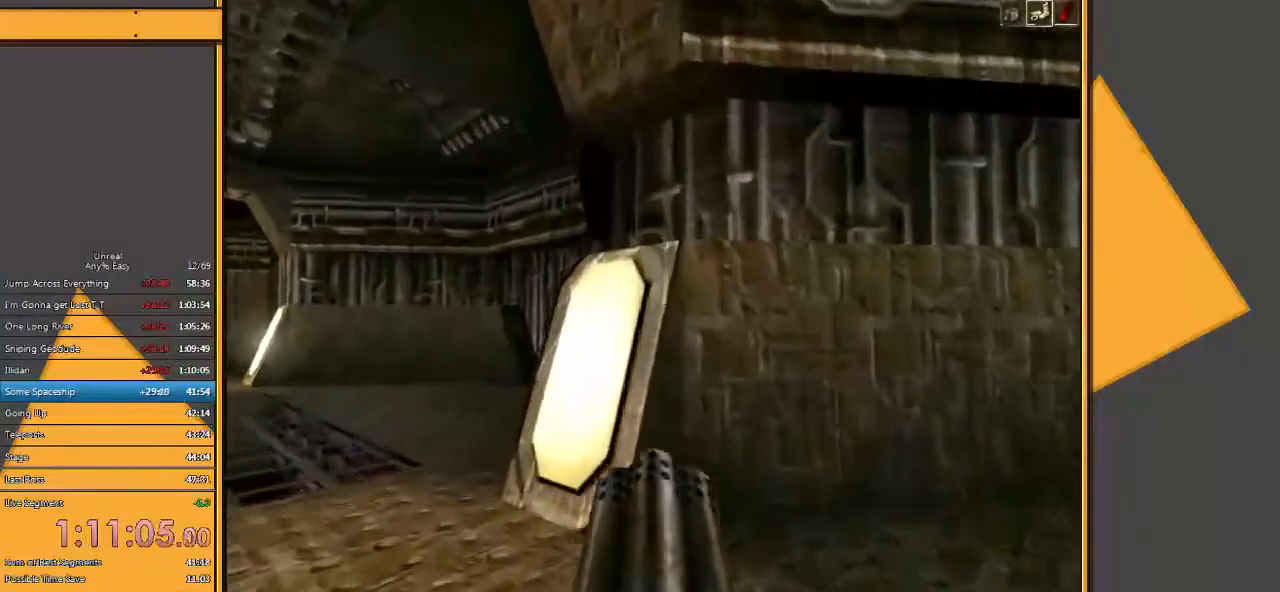
{"keys": ["w"], "mouse": [], "events": [[33, "a", "down"], [133, "a", "up"], [200, "a", "down"], [333, "a", "up"]]}
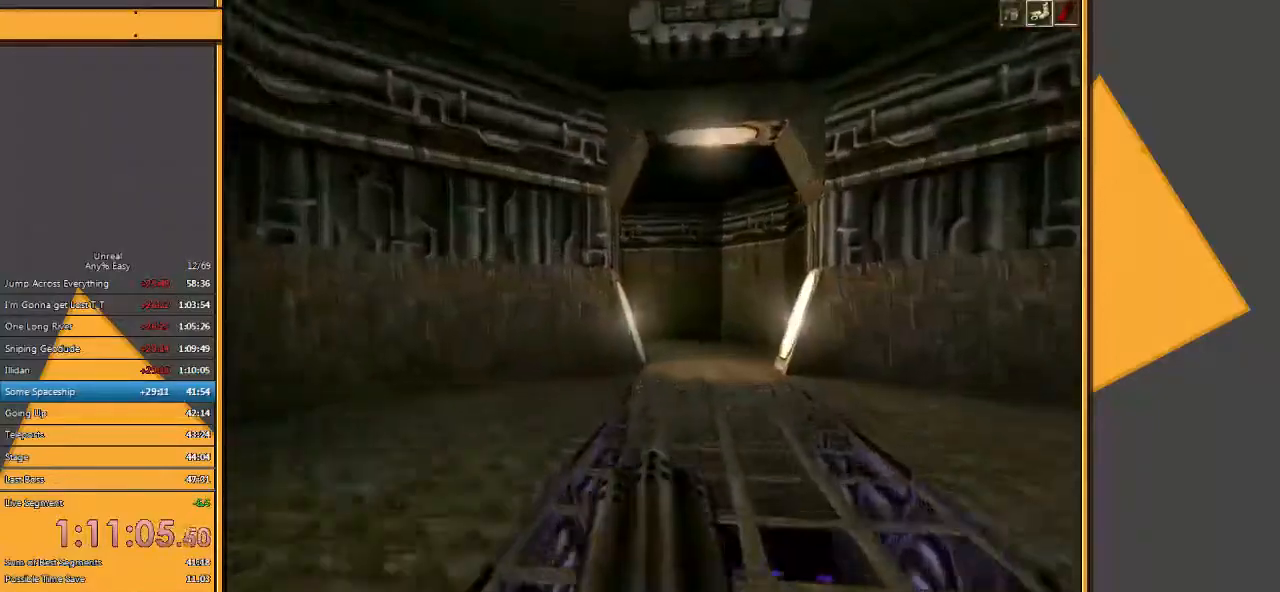
{"keys": ["d", "w"], "mouse": [], "events": [[483, "d", "down"]]}
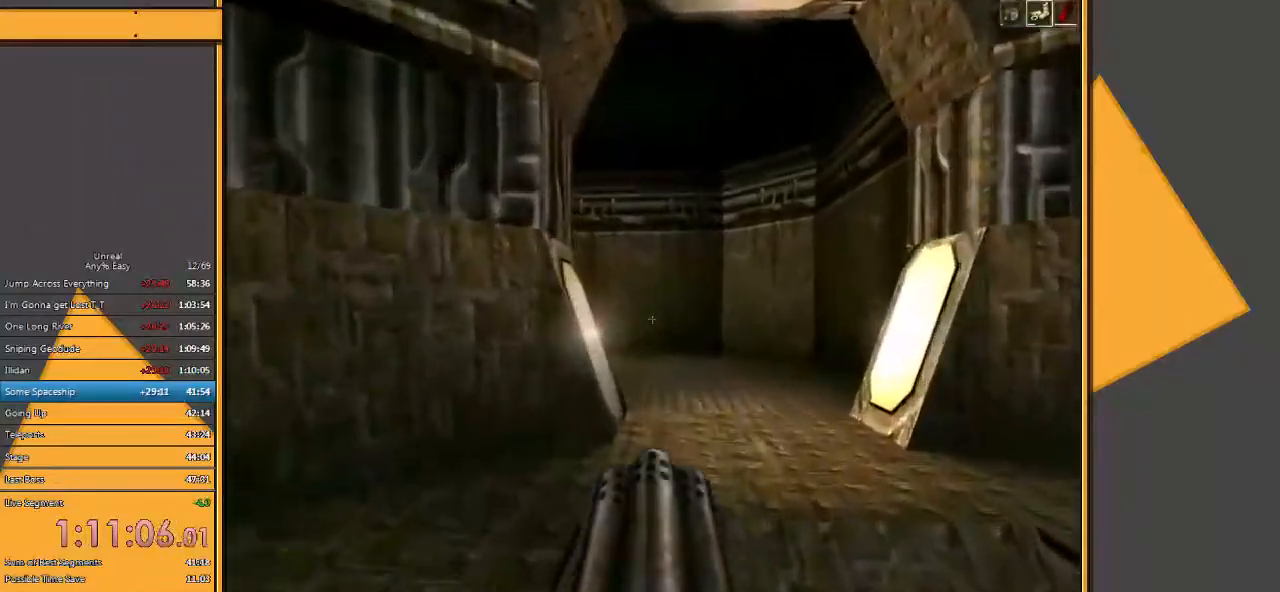
{"keys": ["d", "w"], "mouse": [], "events": []}
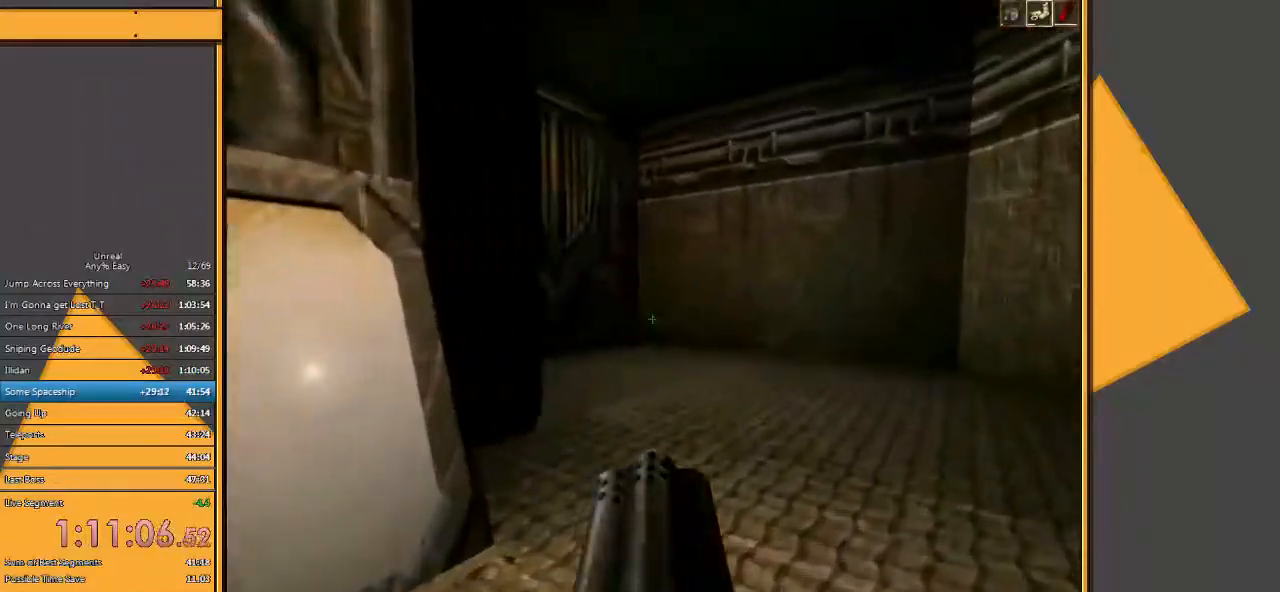
{"keys": ["w"], "mouse": [], "events": [[67, "d", "up"]]}
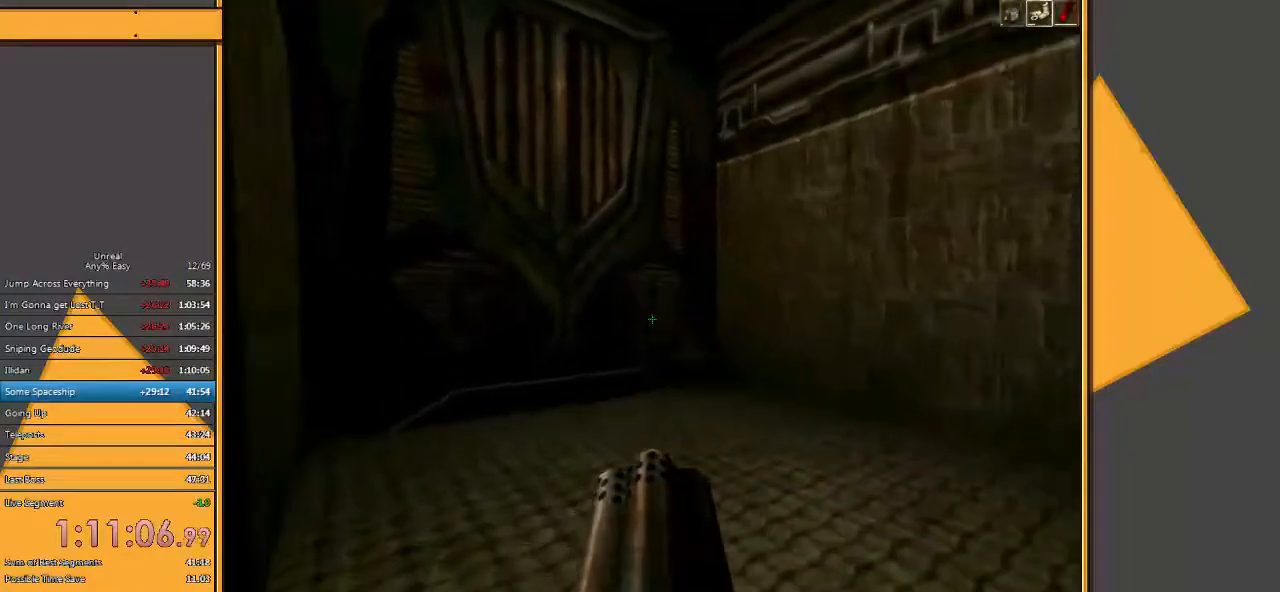
{"keys": ["w"], "mouse": [], "events": []}
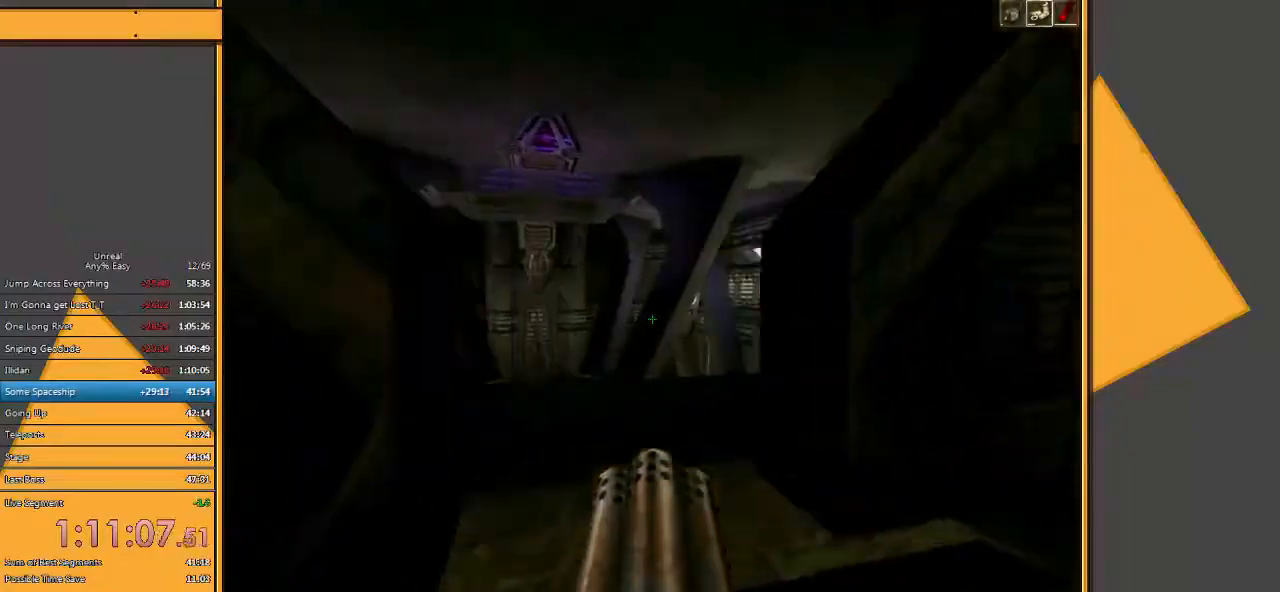
{"keys": ["a", "w"], "mouse": [], "events": [[217, "a", "down"], [283, "a", "up"], [367, "a", "down"]]}
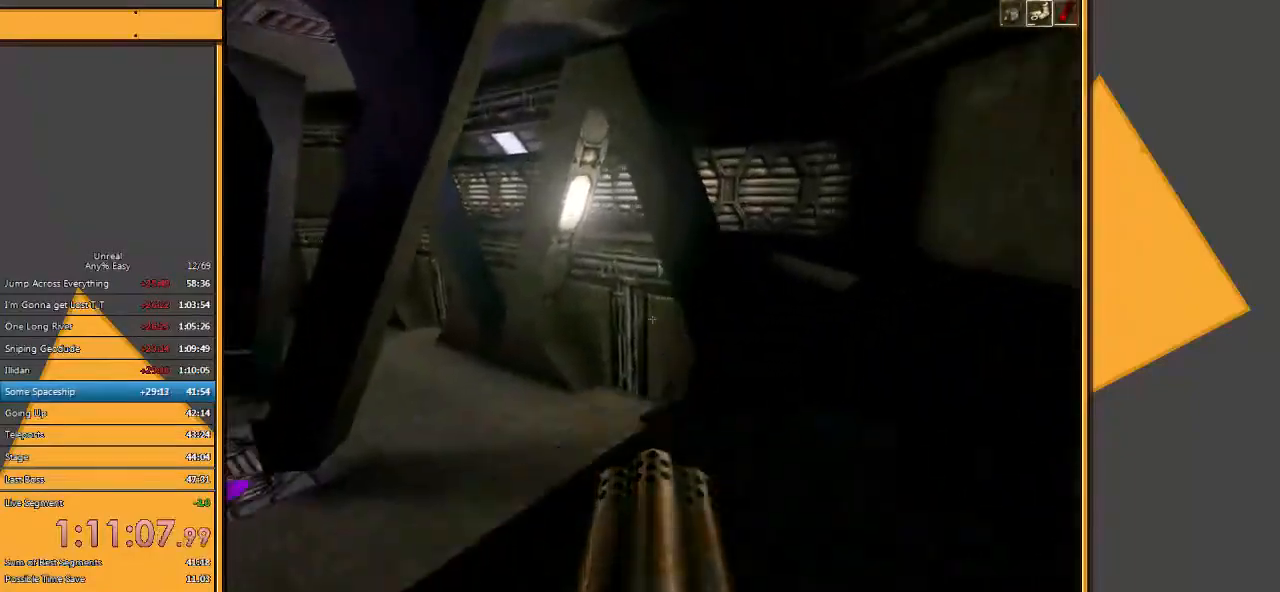
{"keys": ["a", "w"], "mouse": [], "events": [[133, "a", "up"], [367, "a", "down"]]}
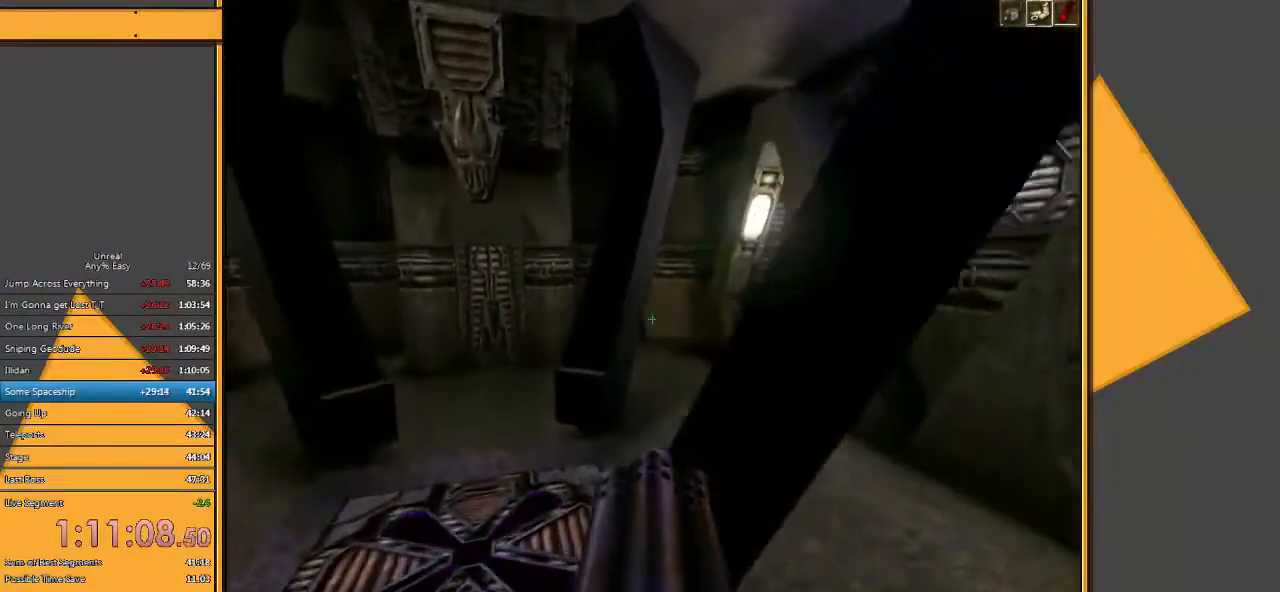
{"keys": [], "mouse": [], "events": [[167, "w", "up"], [483, "a", "up"]]}
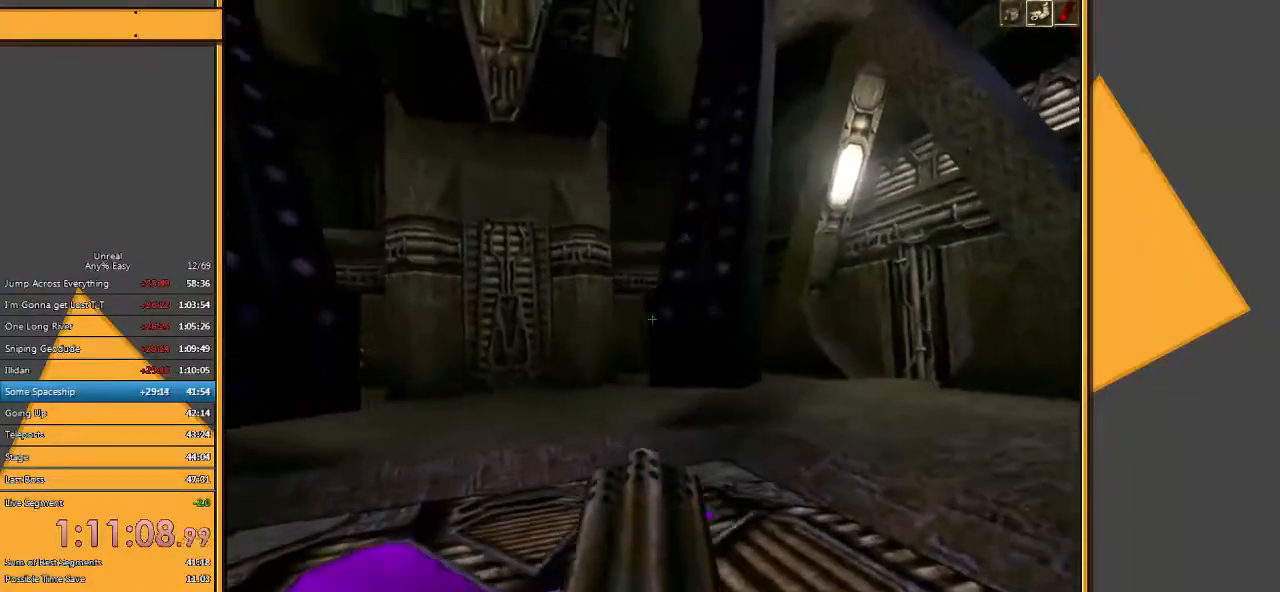
{"keys": [], "mouse": [], "events": [[117, "w", "down"], [467, "w", "up"]]}
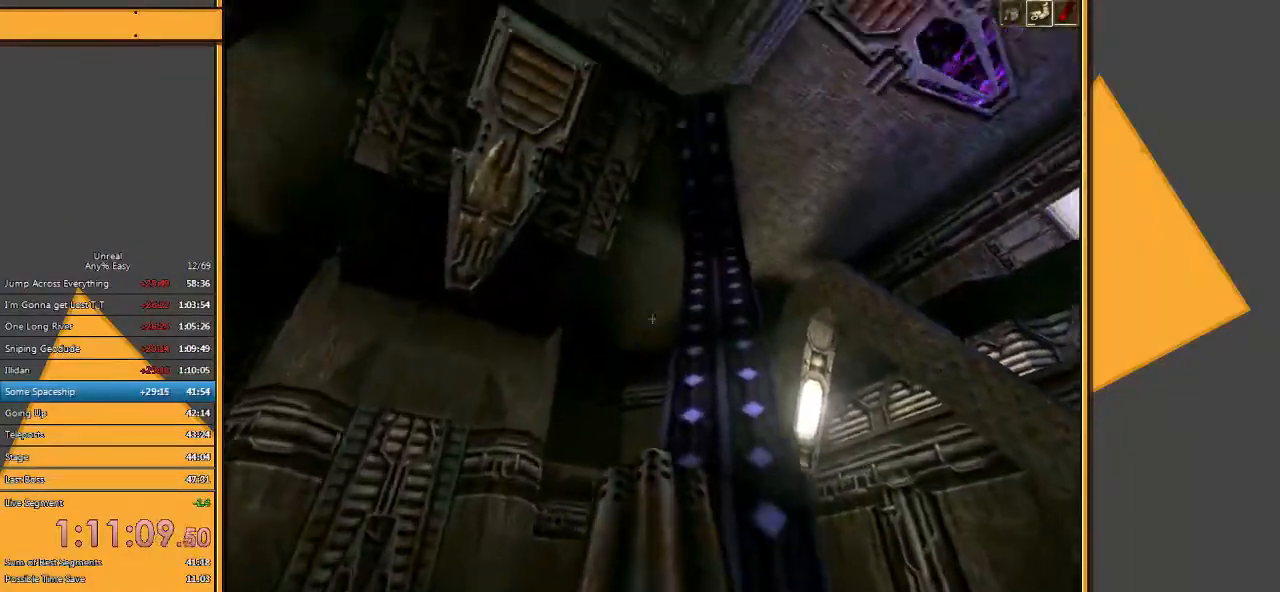
{"keys": [], "mouse": [], "events": []}
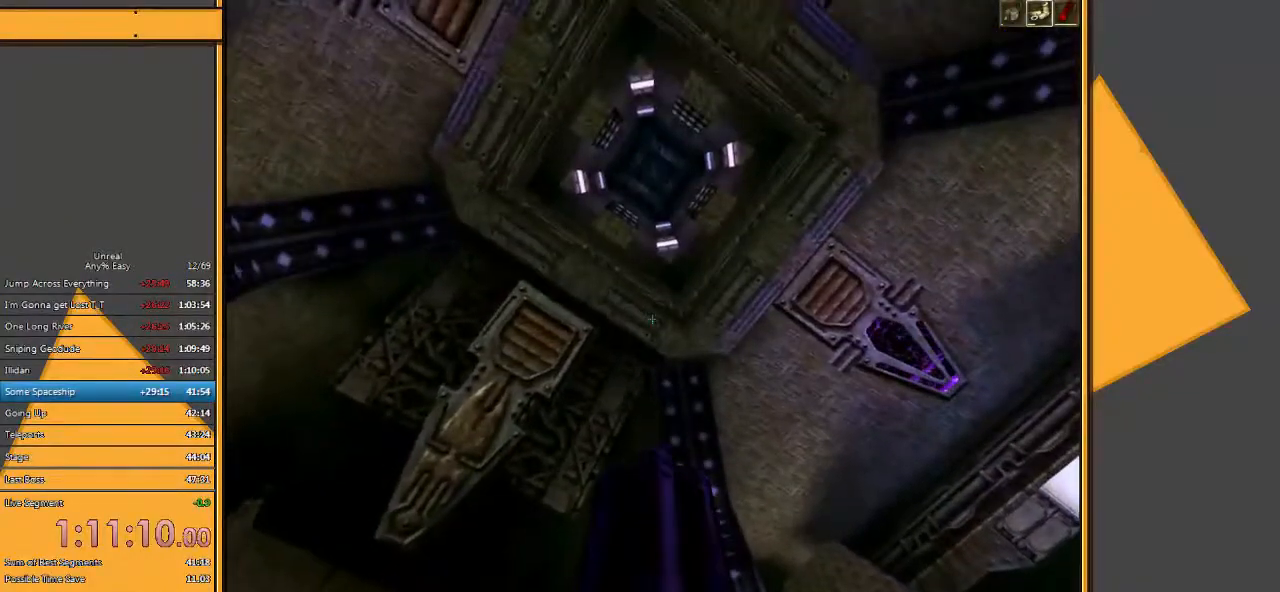
{"keys": [], "mouse": [], "events": []}
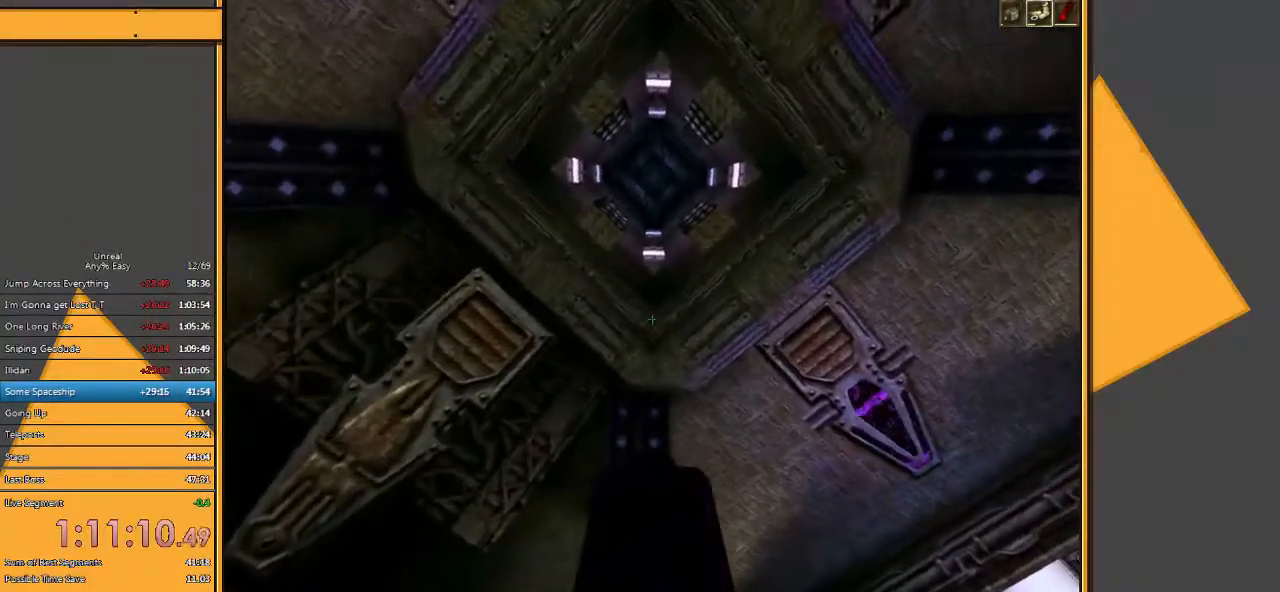
{"keys": [], "mouse": [], "events": [[67, "e", "down"], [217, "e", "up"]]}
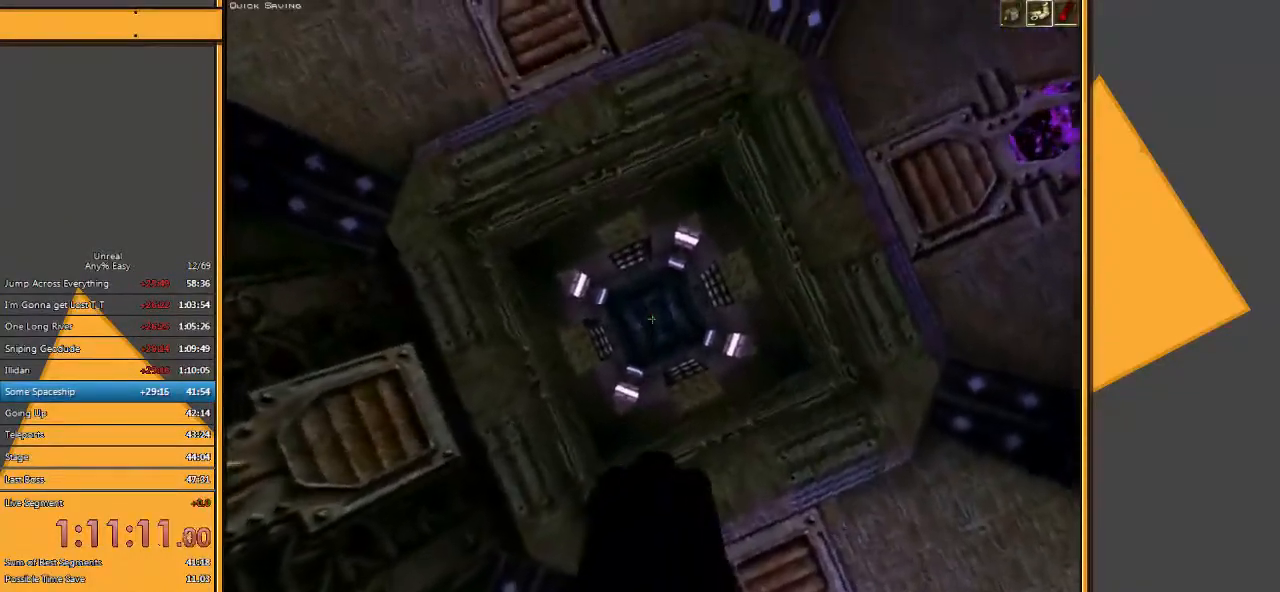
{"keys": [], "mouse": [], "events": [[183, "d", "down"], [283, "d", "up"]]}
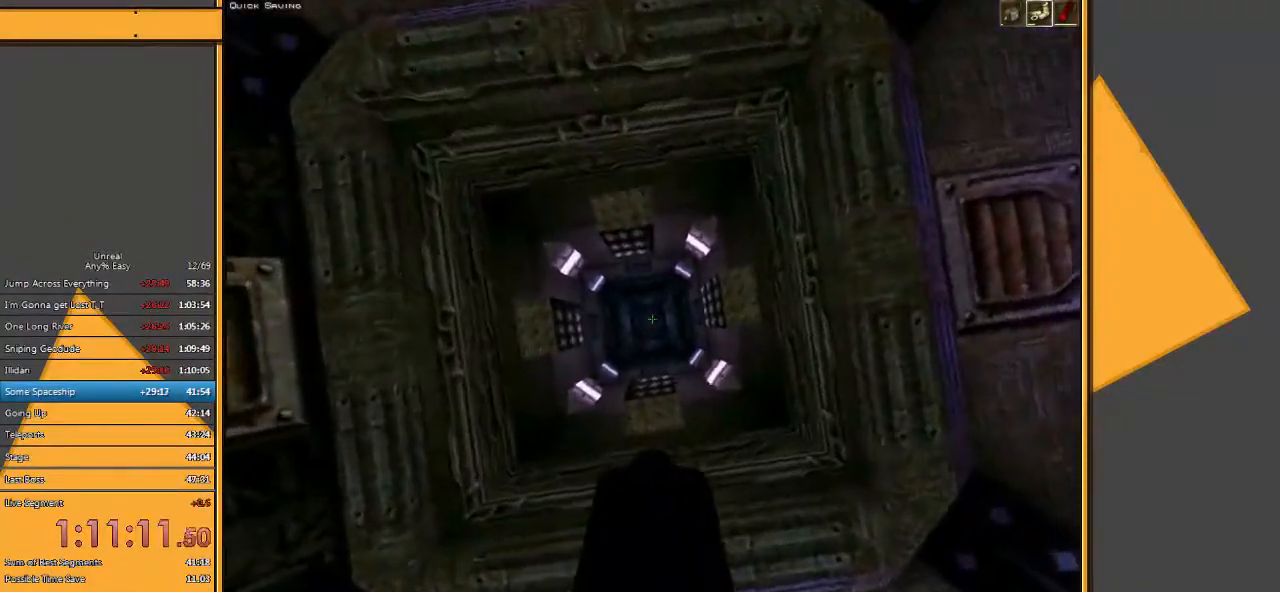
{"keys": [], "mouse": [], "events": [[283, "s", "down"], [333, "a", "down"], [367, "s", "up"], [400, "a", "up"]]}
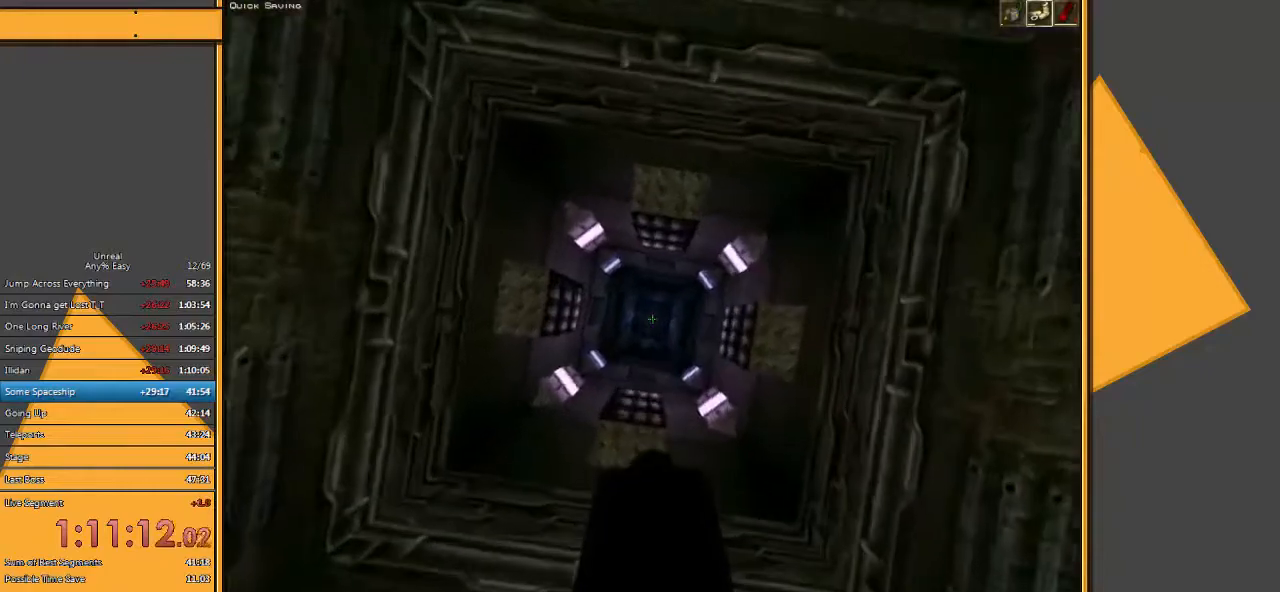
{"keys": [], "mouse": [], "events": []}